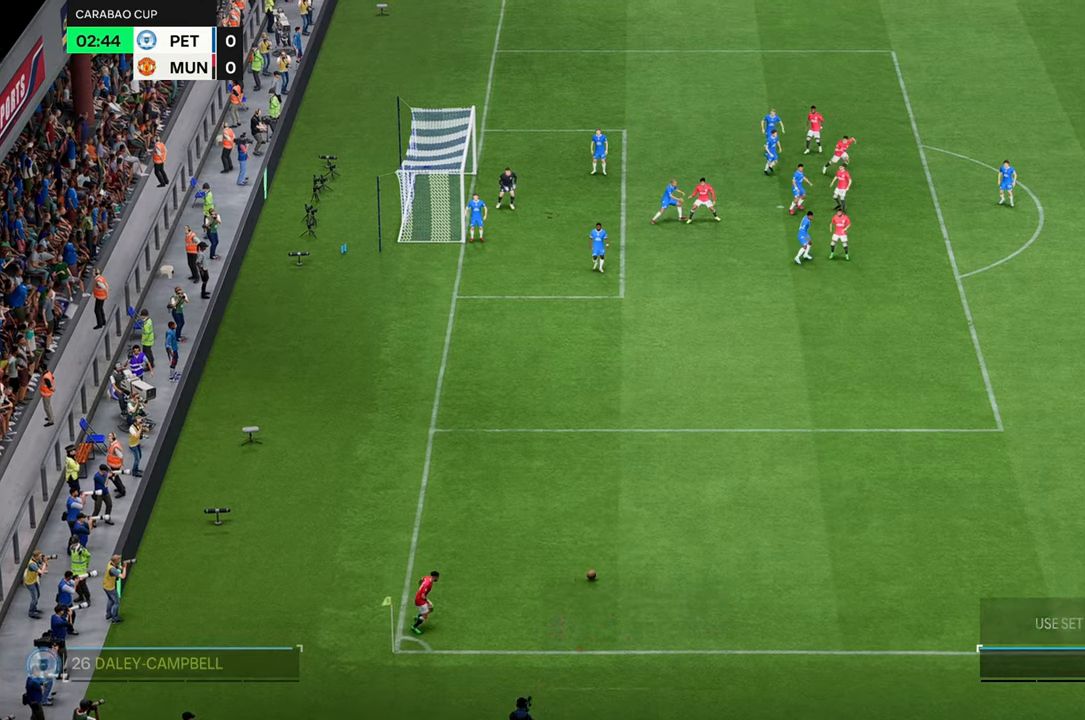
Gameplay with a controller (Xbox layout); each line is a JSON object with the inputs held at the frame after it (dt_ms = milliseconds from this image to that frame). "events" lists button and stick changes between this image and that frame as [ms after this image, input, new state], when the widget could be followed in between. Not read: L3 R3.
{"dt_ms": 500, "buttons": ["R2"], "left_stick": "left", "right_stick": "center", "events": []}
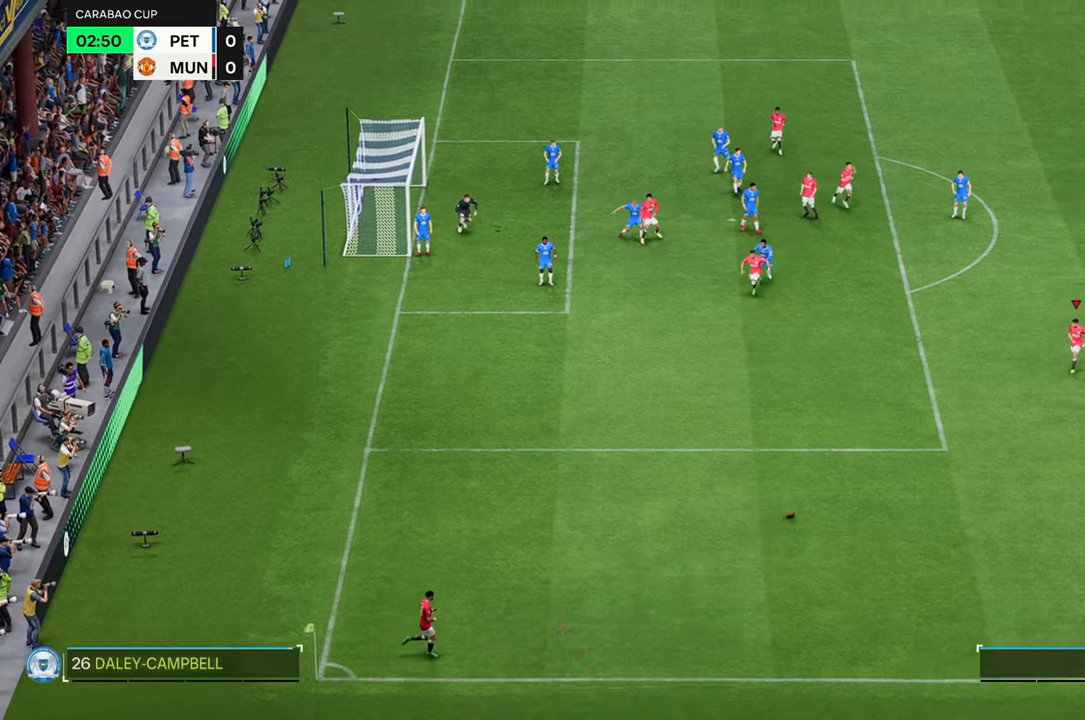
{"dt_ms": 500, "buttons": [], "left_stick": "left", "right_stick": "center", "events": [[500, "R2", "up"]]}
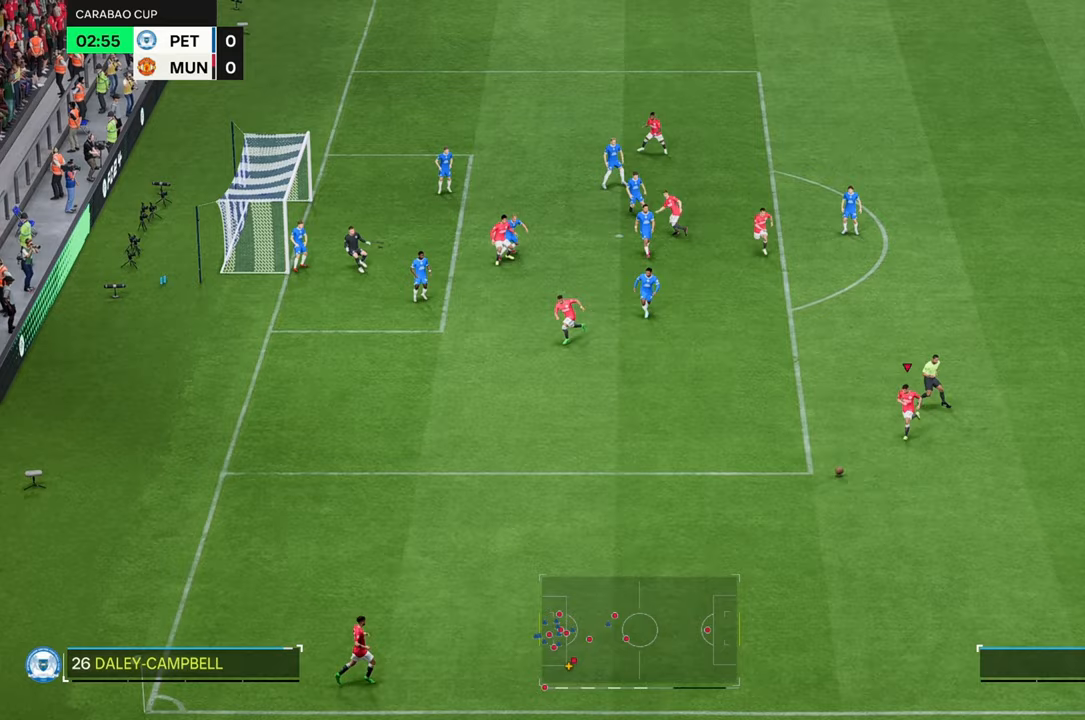
{"dt_ms": 500, "buttons": [], "left_stick": "up-left", "right_stick": "center", "events": [[417, "left_stick", "up-left"]]}
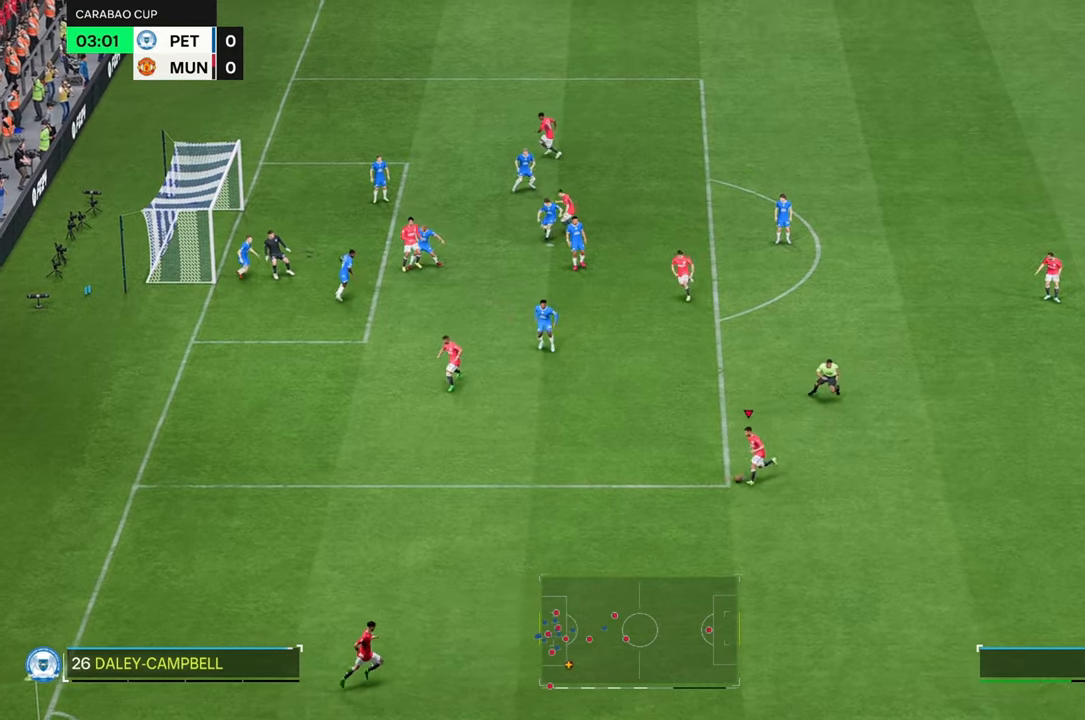
{"dt_ms": 500, "buttons": [], "left_stick": "up-left", "right_stick": "center", "events": []}
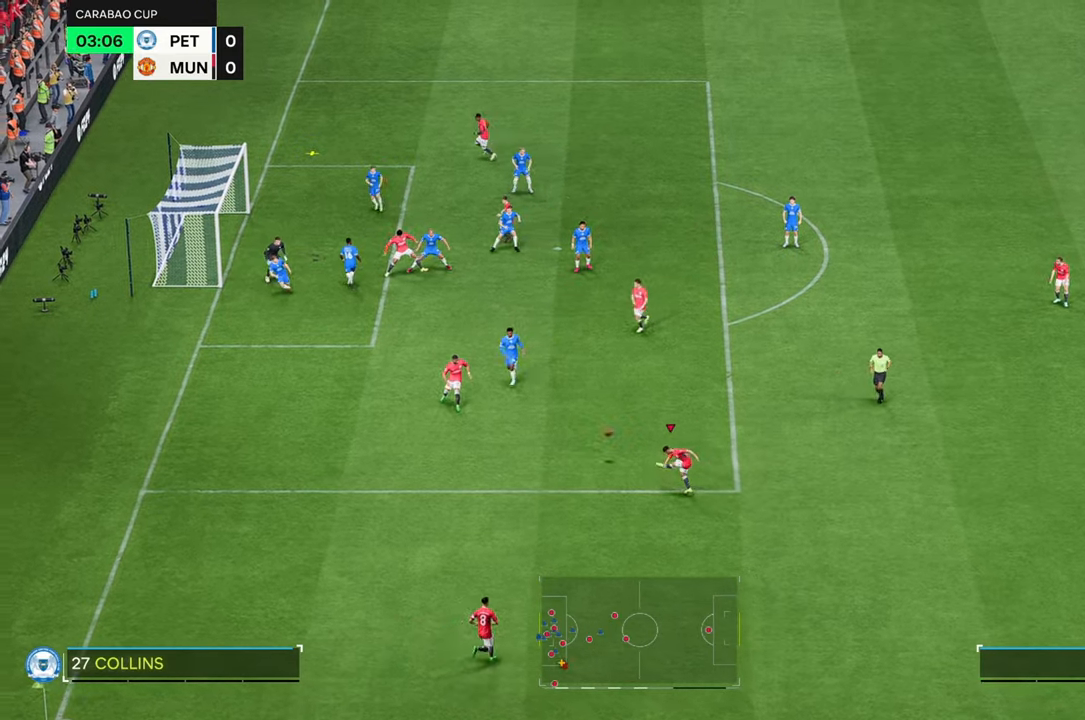
{"dt_ms": 500, "buttons": [], "left_stick": "left", "right_stick": "center", "events": [[183, "left_stick", "left"]]}
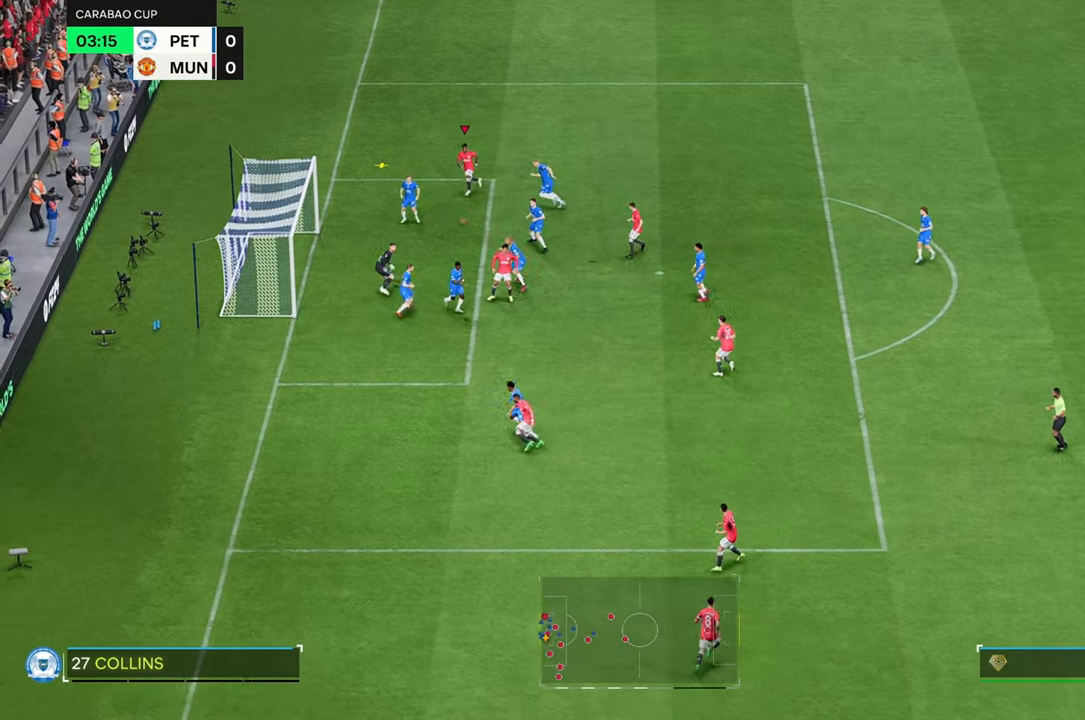
{"dt_ms": 500, "buttons": [], "left_stick": "left", "right_stick": "center", "events": []}
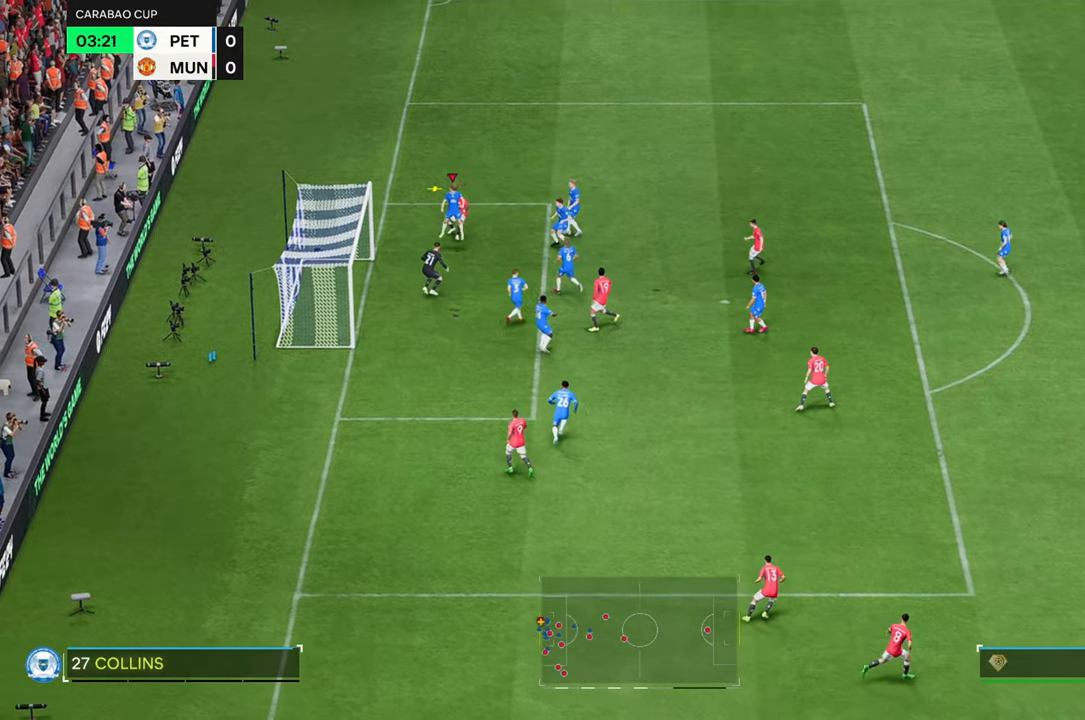
{"dt_ms": 500, "buttons": [], "left_stick": "left", "right_stick": "center", "events": []}
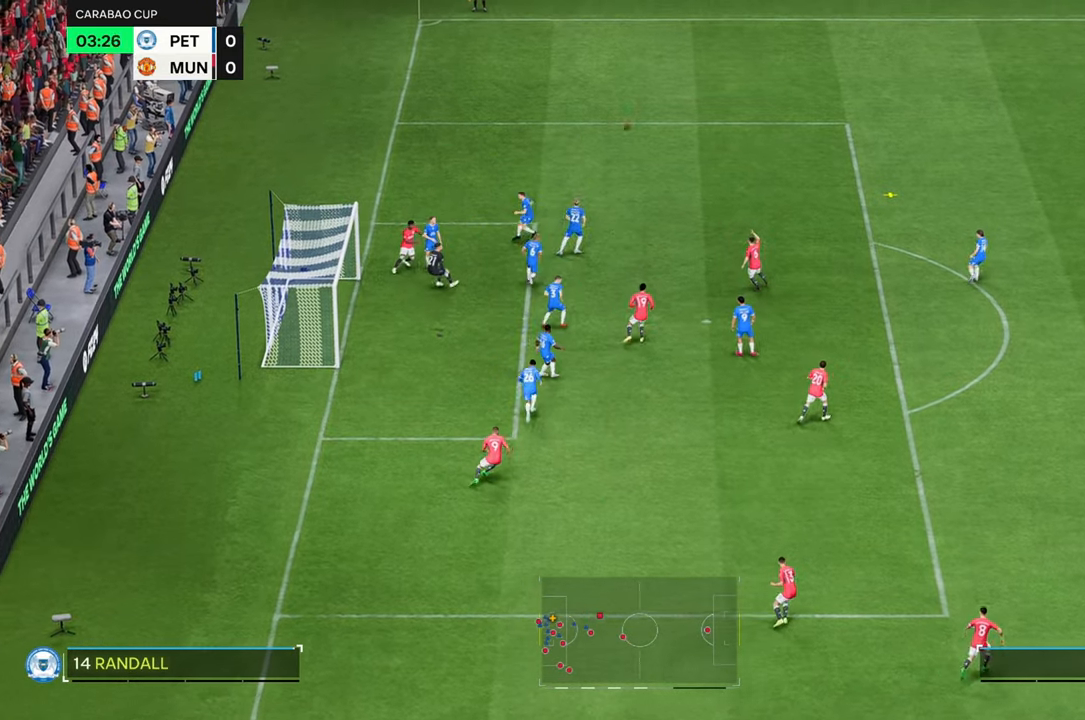
{"dt_ms": 500, "buttons": ["R2"], "left_stick": "up", "right_stick": "center", "events": [[17, "R2", "down"], [67, "left_stick", "center"], [117, "left_stick", "up"]]}
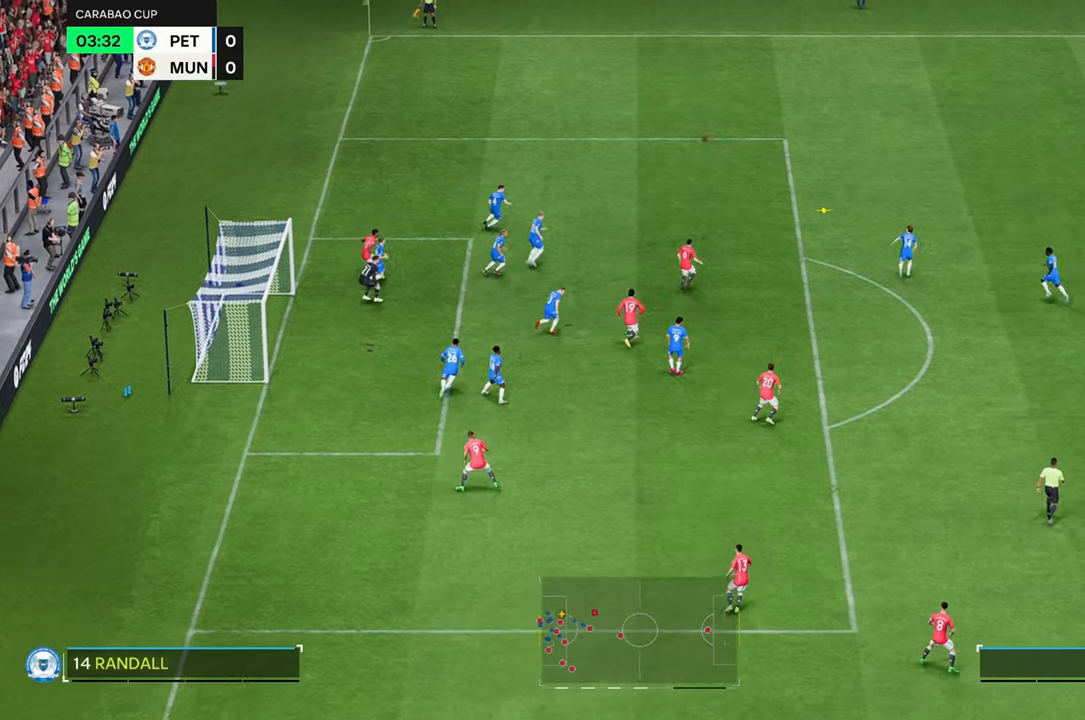
{"dt_ms": 500, "buttons": ["R2"], "left_stick": "up-left", "right_stick": "center", "events": [[383, "left_stick", "up-left"]]}
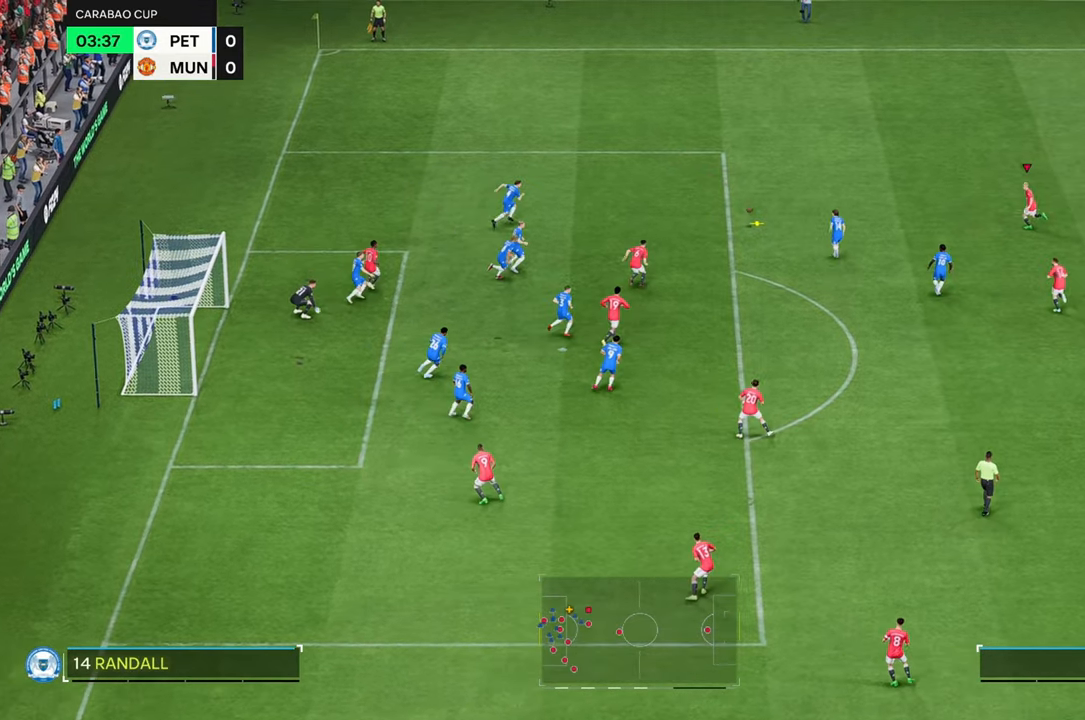
{"dt_ms": 500, "buttons": ["R2"], "left_stick": "up-right", "right_stick": "center", "events": [[133, "left_stick", "up-right"]]}
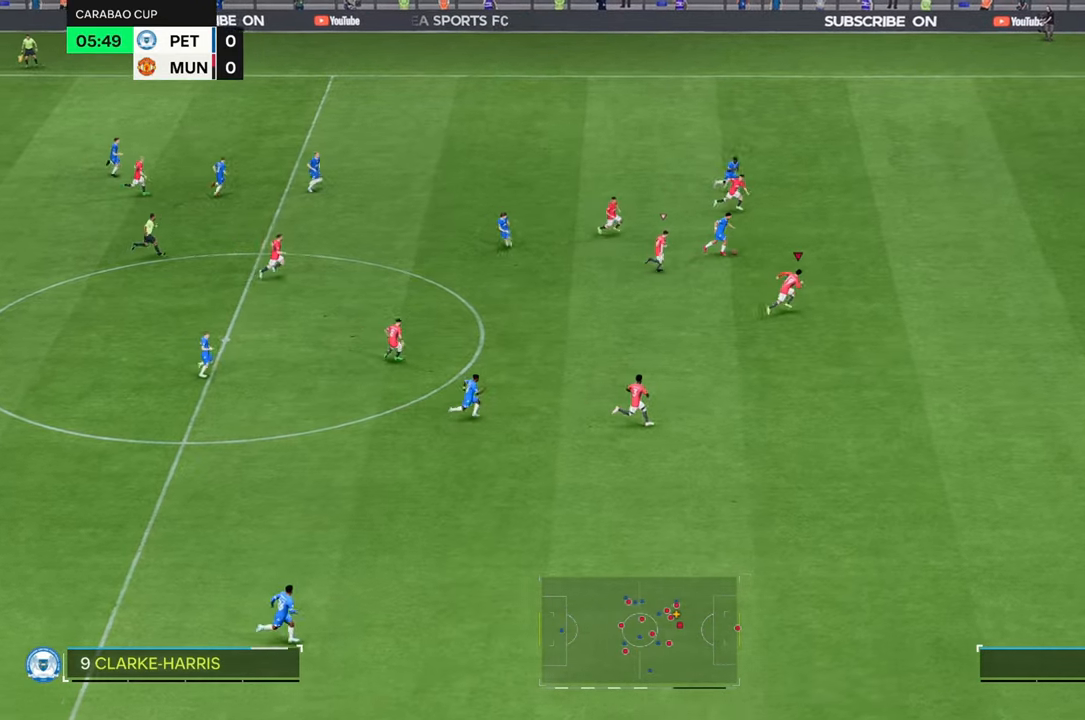
{"dt_ms": 500, "buttons": ["R2"], "left_stick": "up", "right_stick": "center", "events": [[117, "left_stick", "up"]]}
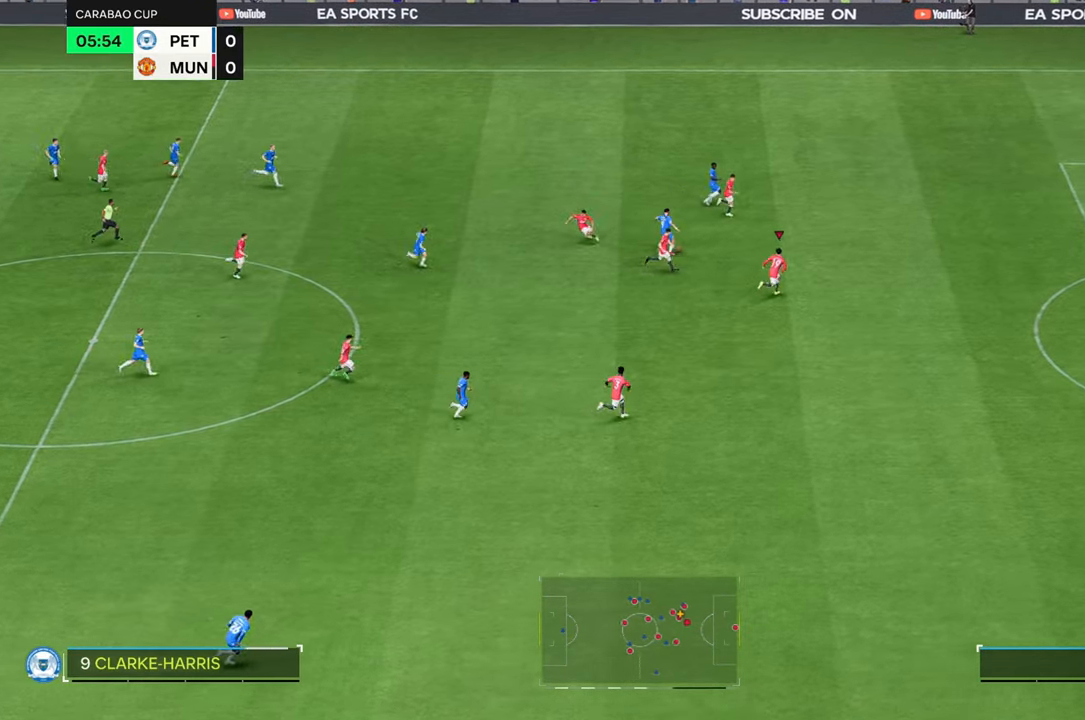
{"dt_ms": 500, "buttons": [], "left_stick": "up-left", "right_stick": "center", "events": [[350, "R2", "up"], [350, "left_stick", "up-left"]]}
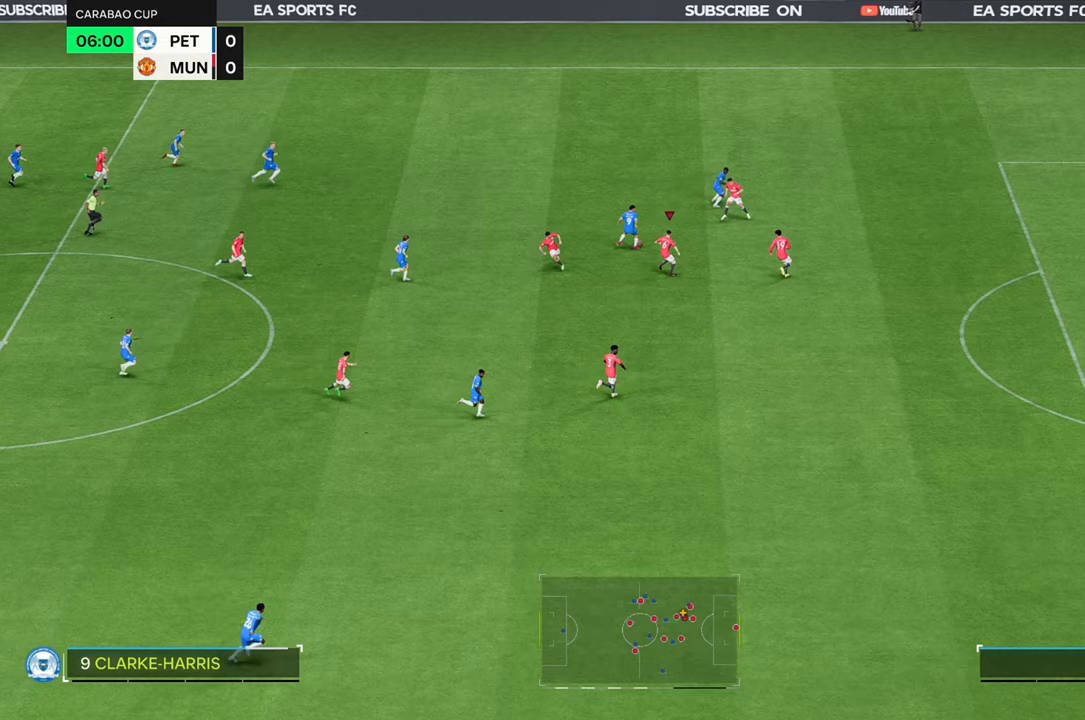
{"dt_ms": 500, "buttons": ["R2"], "left_stick": "up", "right_stick": "center", "events": [[283, "left_stick", "up"], [333, "R2", "down"]]}
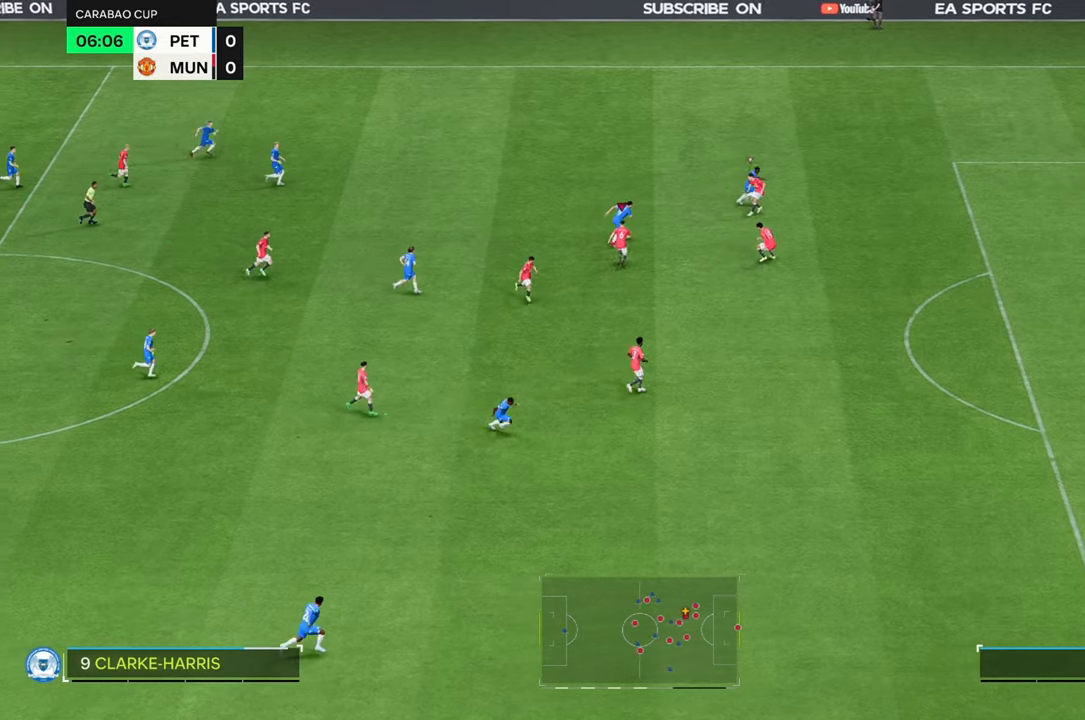
{"dt_ms": 500, "buttons": ["R2"], "left_stick": "up", "right_stick": "center", "events": []}
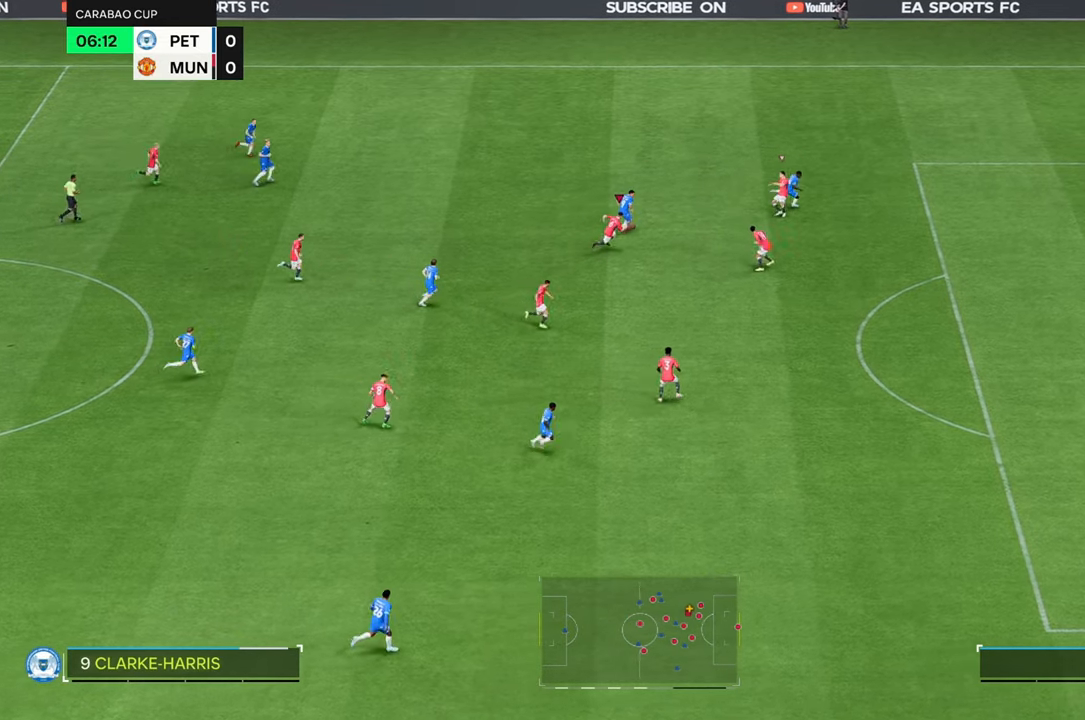
{"dt_ms": 500, "buttons": ["R2"], "left_stick": "up", "right_stick": "center", "events": []}
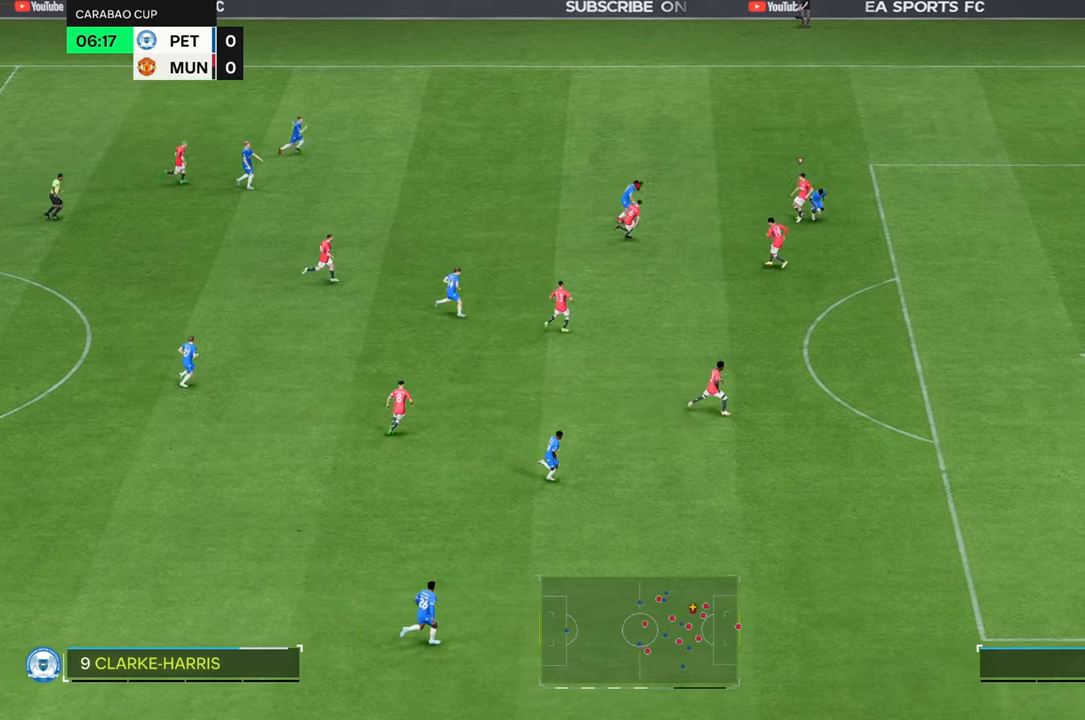
{"dt_ms": 1000, "buttons": ["R2"], "left_stick": "up", "right_stick": "center", "events": [[450, "R2", "up"], [467, "left_stick", "up-left"], [800, "R2", "down"], [867, "left_stick", "up"]]}
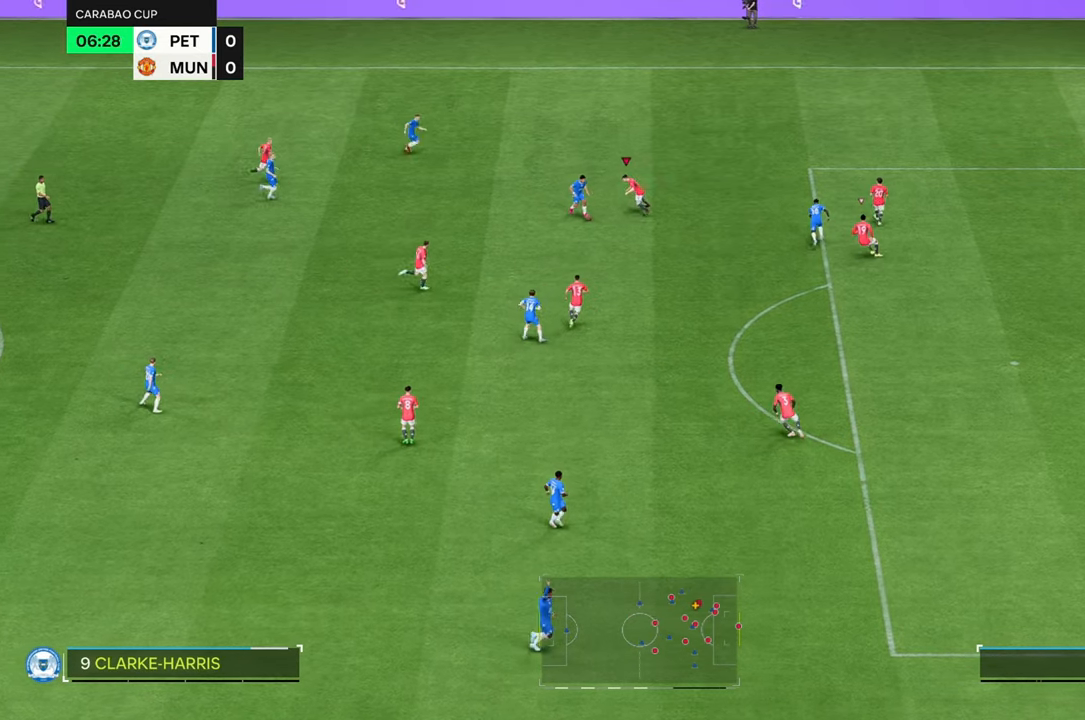
{"dt_ms": 1000, "buttons": [], "left_stick": "left", "right_stick": "center", "events": [[50, "R2", "up"], [83, "left_stick", "left"], [167, "left_stick", "down-left"], [367, "left_stick", "left"], [600, "L2", "down"], [833, "L2", "up"]]}
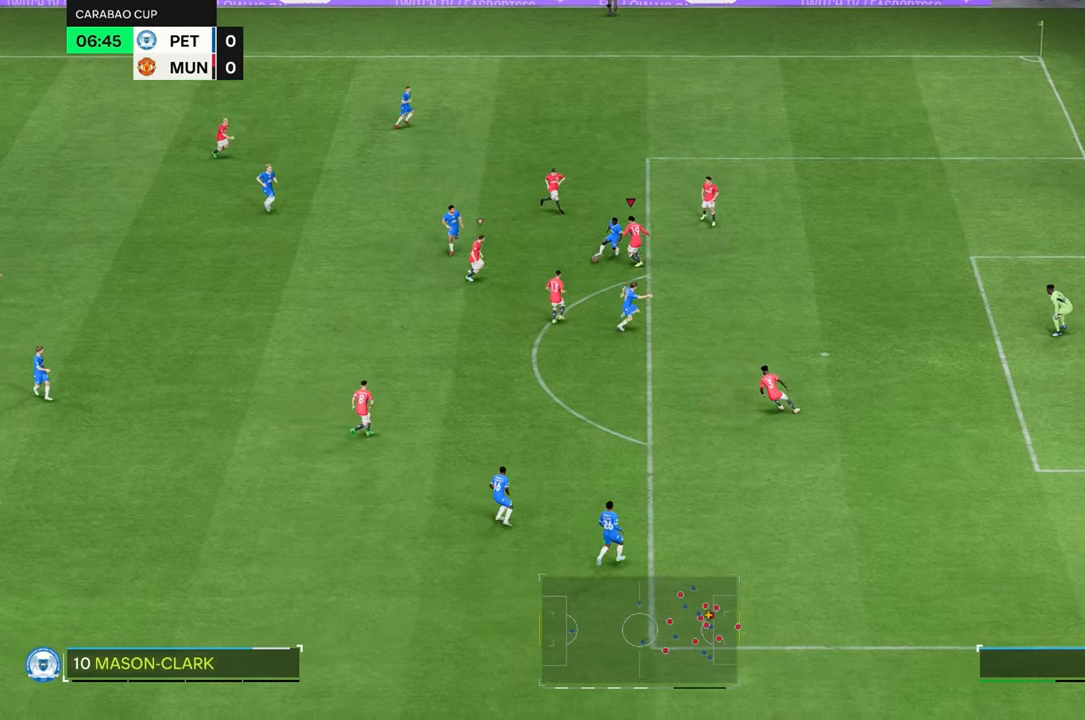
{"dt_ms": 500, "buttons": [], "left_stick": "down-left", "right_stick": "center", "events": [[117, "left_stick", "down-left"]]}
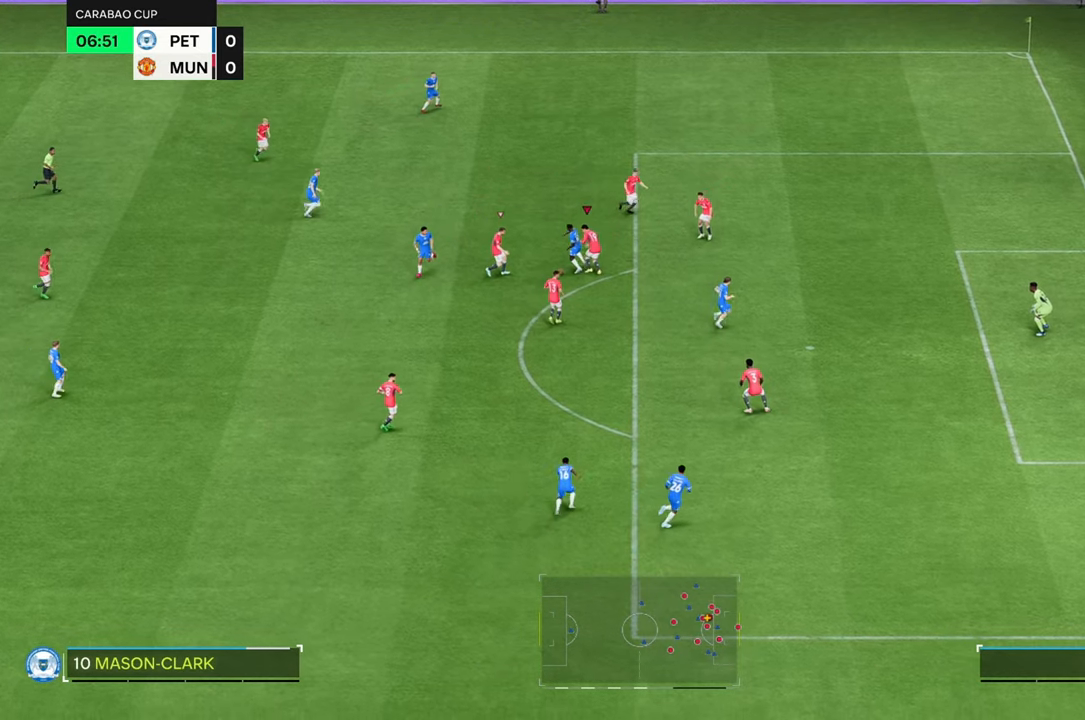
{"dt_ms": 1000, "buttons": [], "left_stick": "left", "right_stick": "center", "events": [[517, "left_stick", "left"]]}
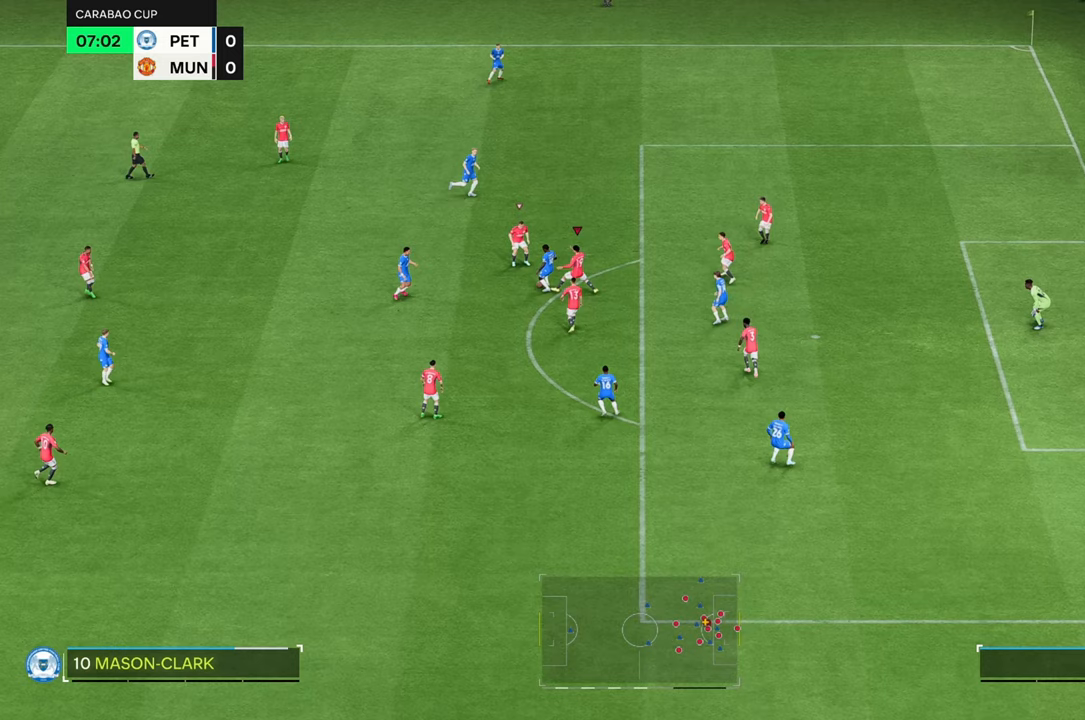
{"dt_ms": 500, "buttons": [], "left_stick": "down-left", "right_stick": "center", "events": [[233, "left_stick", "up"], [483, "left_stick", "down-left"]]}
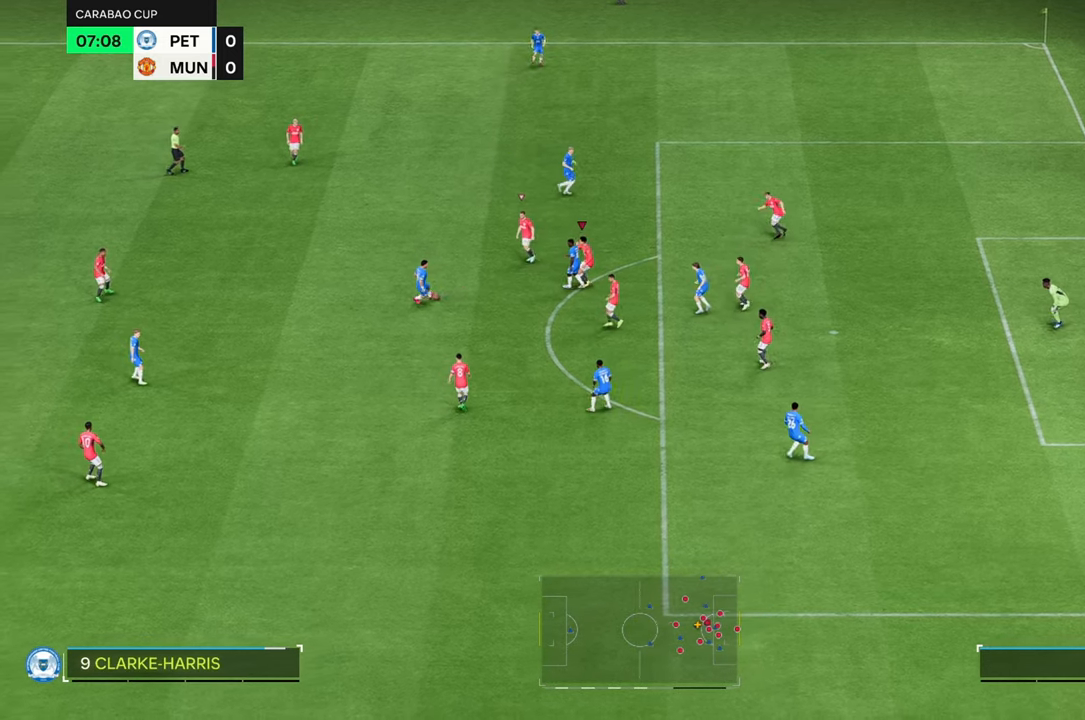
{"dt_ms": 500, "buttons": ["R2"], "left_stick": "down-left", "right_stick": "center", "events": [[333, "R2", "down"]]}
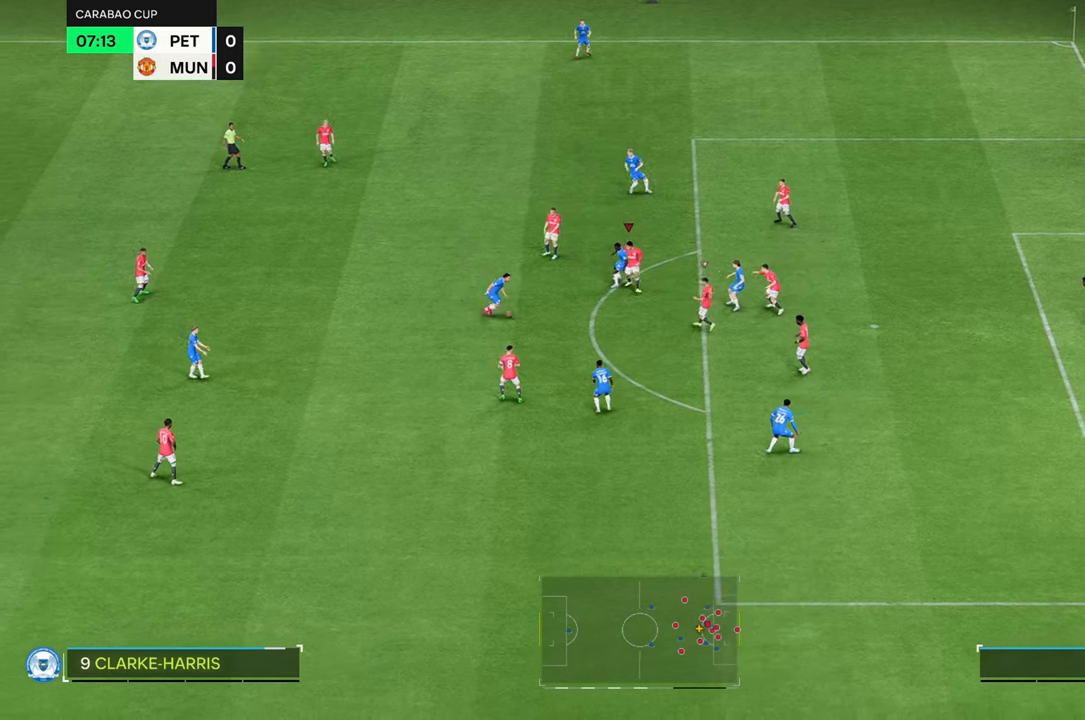
{"dt_ms": 500, "buttons": [], "left_stick": "down-left", "right_stick": "center", "events": [[500, "R2", "up"]]}
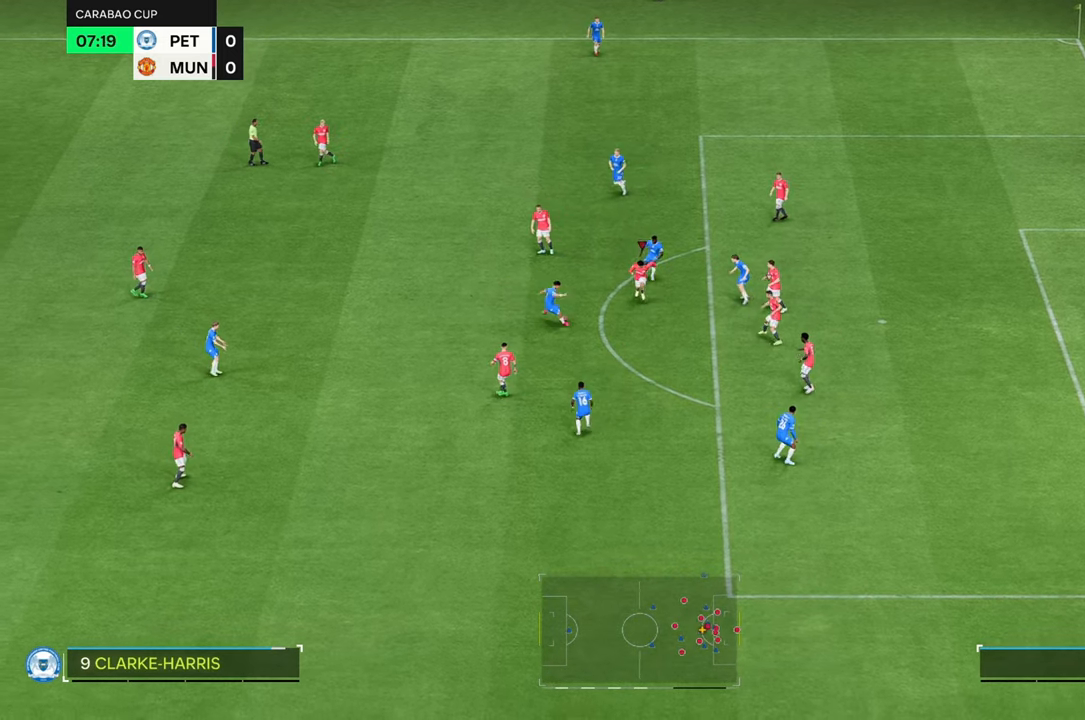
{"dt_ms": 500, "buttons": [], "left_stick": "down-left", "right_stick": "center", "events": []}
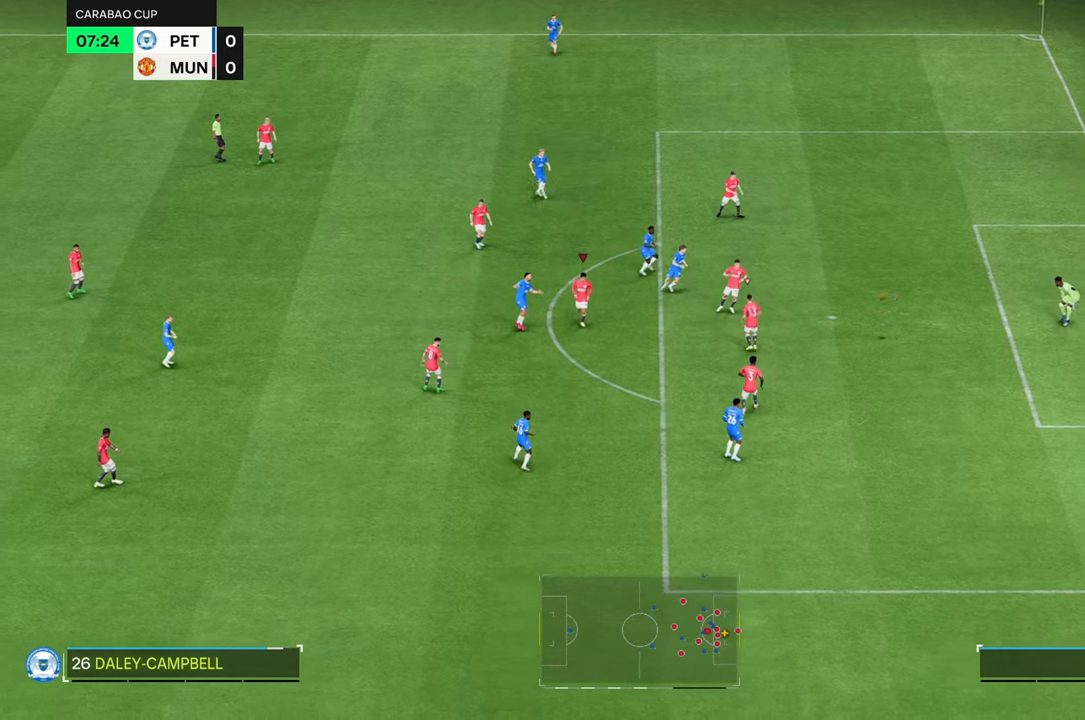
{"dt_ms": 500, "buttons": [], "left_stick": "down-left", "right_stick": "center", "events": []}
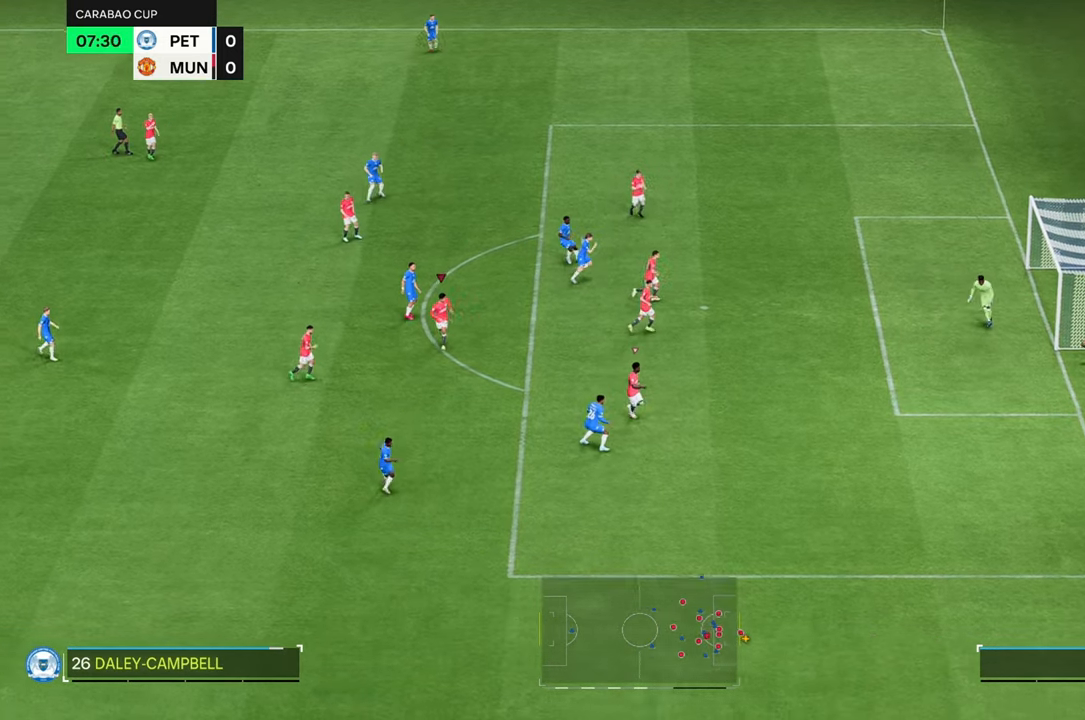
{"dt_ms": 500, "buttons": [], "left_stick": "center", "right_stick": "center", "events": [[367, "left_stick", "center"]]}
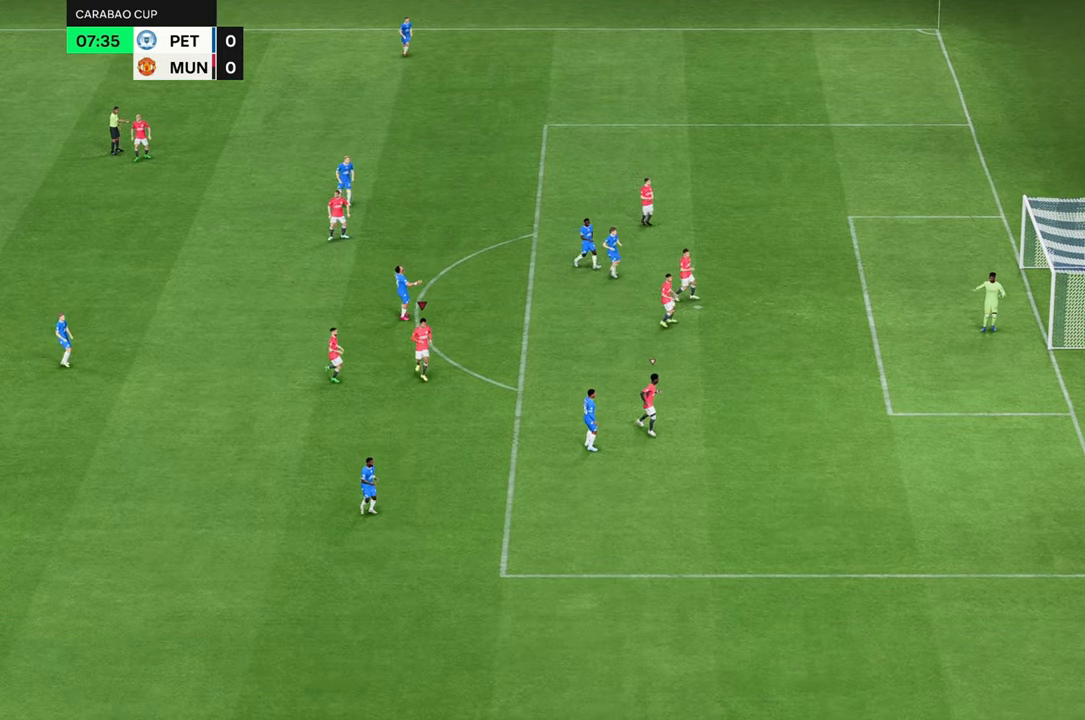
{"dt_ms": 500, "buttons": [], "left_stick": "center", "right_stick": "center", "events": []}